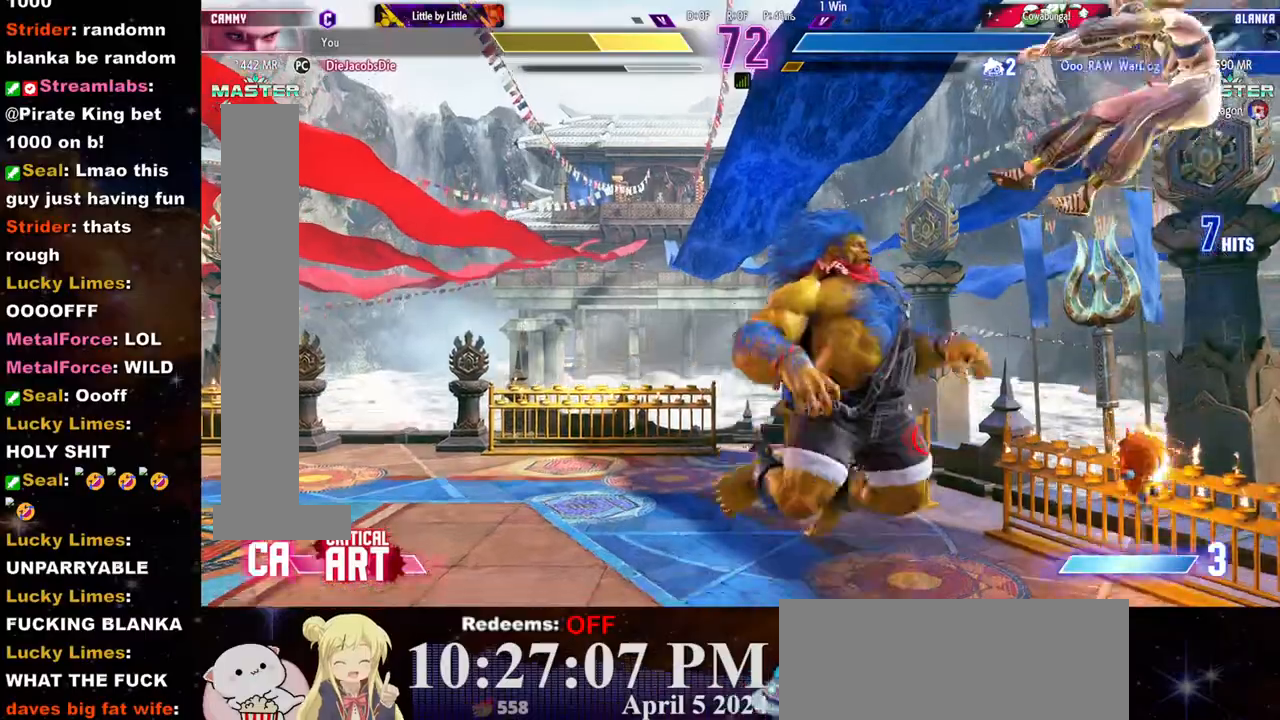
Gameplay with a controller (arcade stick); each line is a JSON object with the inputs held at the frame after it. "events" lists button and stick changes between this image and that frame as [ms after this image, input, new state], when the widget could be followed in between. Not read: L3 R3.
{"buttons": [], "left_stick": "left"}
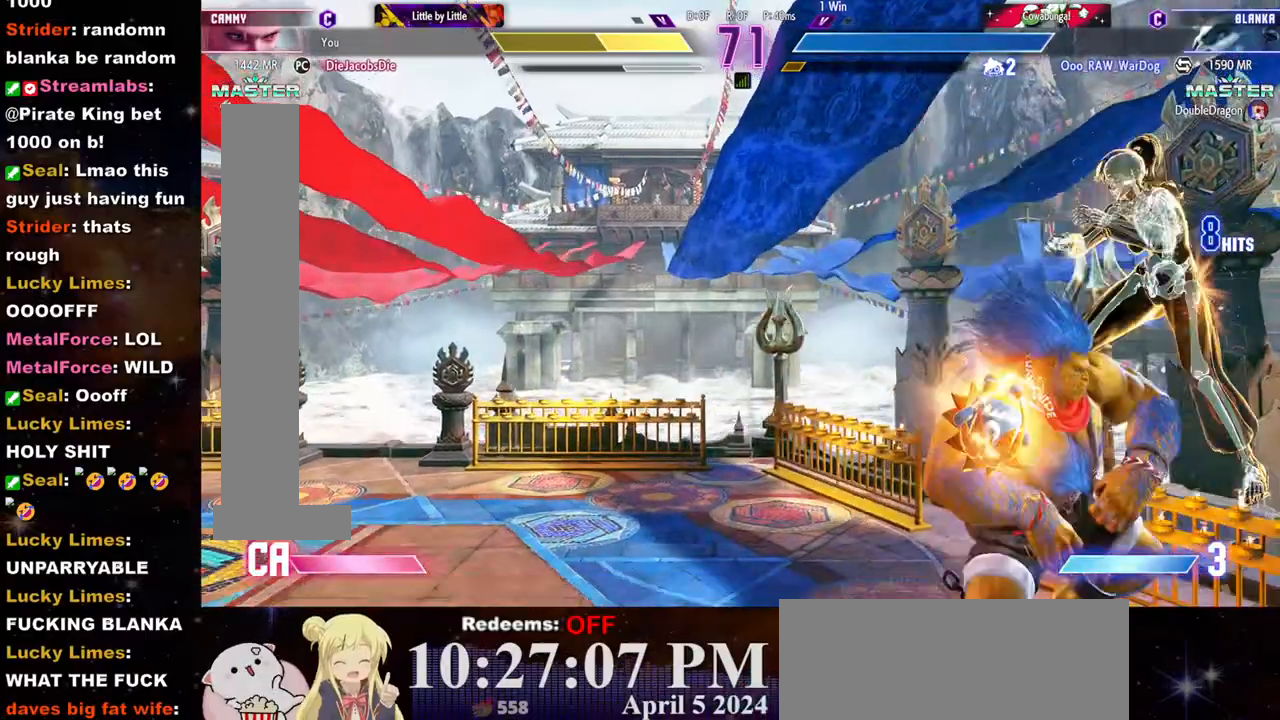
{"buttons": [], "left_stick": "left"}
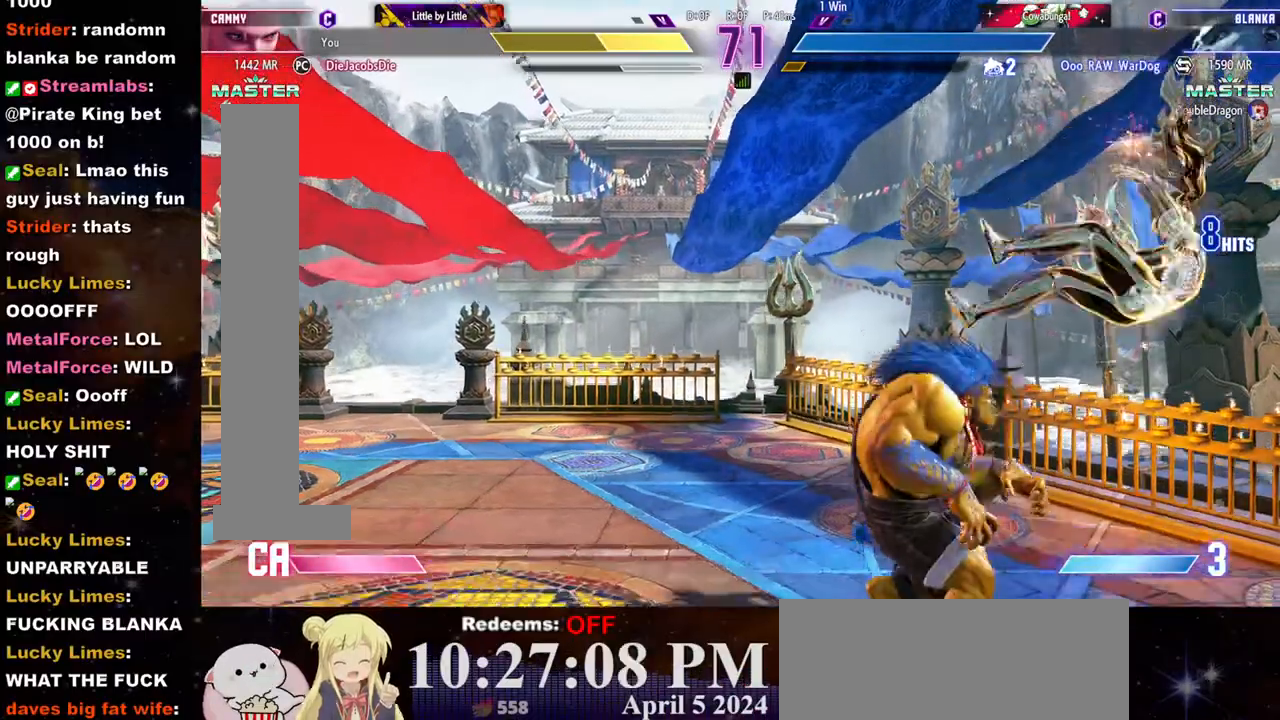
{"buttons": [], "left_stick": "down-right", "events": [[17, "CIRCLE", "down"], [17, "R2", "down"], [83, "CIRCLE", "up"], [83, "R2", "up"], [200, "left_stick", "center"], [350, "left_stick", "down-right"]]}
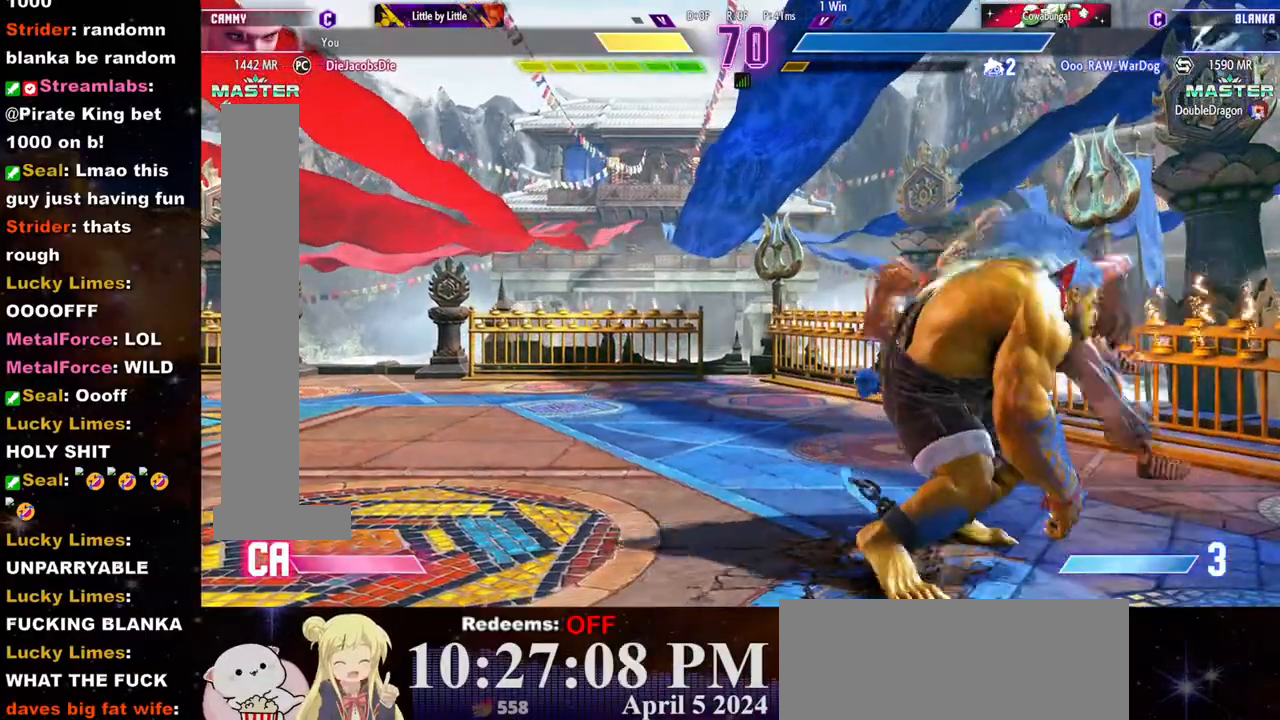
{"buttons": ["CROSS"], "left_stick": "down-right", "events": [[500, "CROSS", "down"]]}
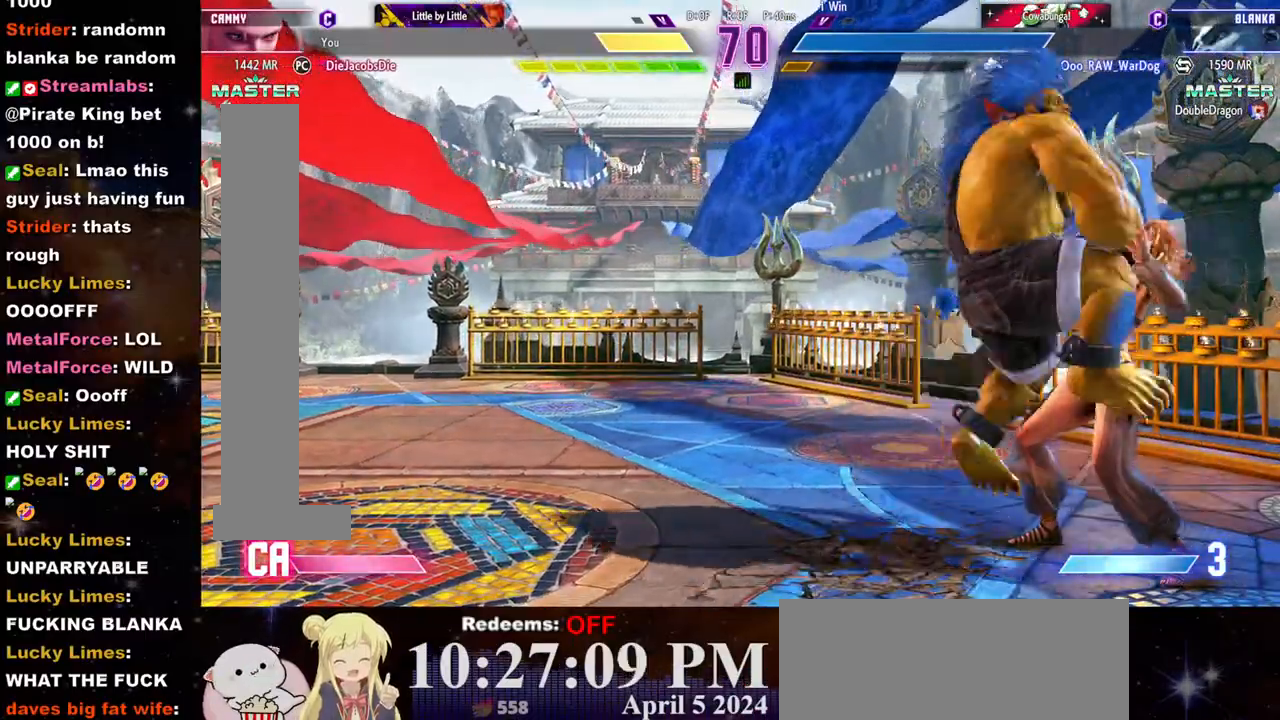
{"buttons": [], "left_stick": "center", "events": [[17, "SQUARE", "down"], [150, "left_stick", "center"], [167, "CROSS", "up"], [167, "SQUARE", "up"], [400, "CROSS", "down"], [400, "SQUARE", "down"], [483, "CROSS", "up"], [483, "SQUARE", "up"]]}
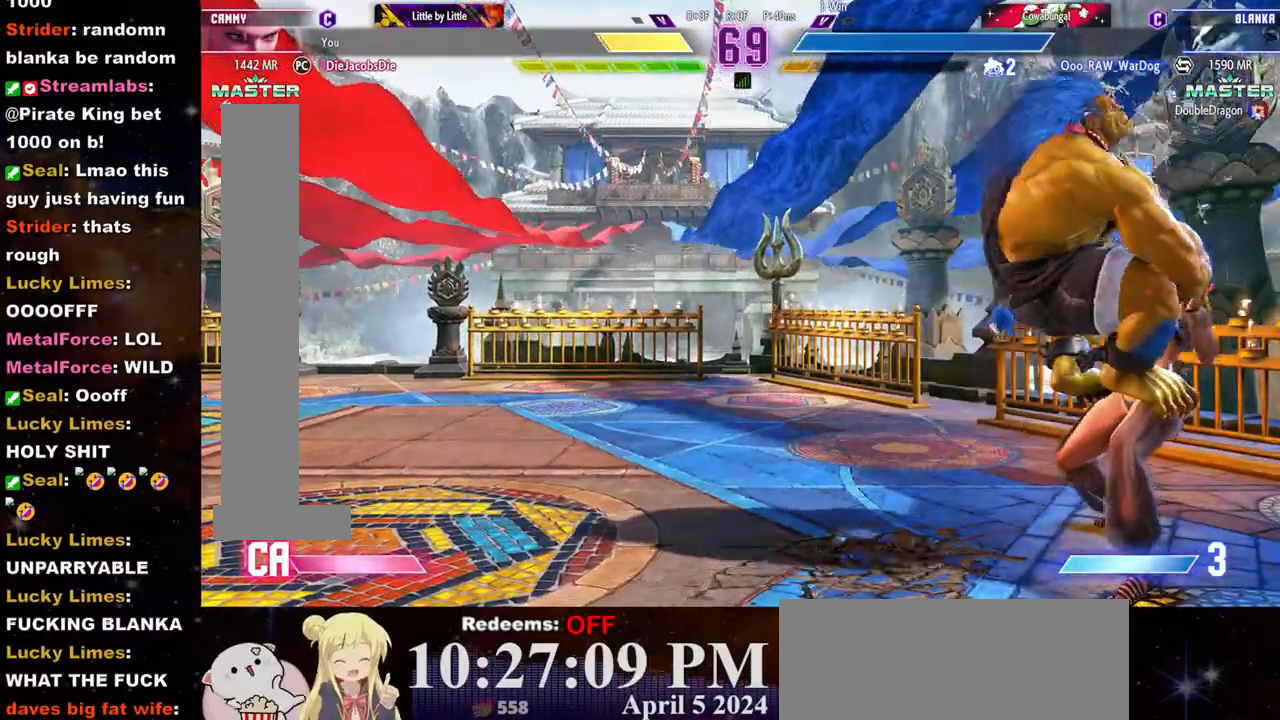
{"buttons": [], "left_stick": "center", "events": [[83, "CROSS", "down"], [83, "SQUARE", "down"], [167, "SQUARE", "up"], [183, "CROSS", "up"], [267, "CROSS", "down"], [267, "SQUARE", "down"], [350, "CROSS", "up"], [350, "SQUARE", "up"], [417, "CROSS", "down"], [417, "SQUARE", "down"], [500, "CROSS", "up"], [500, "SQUARE", "up"]]}
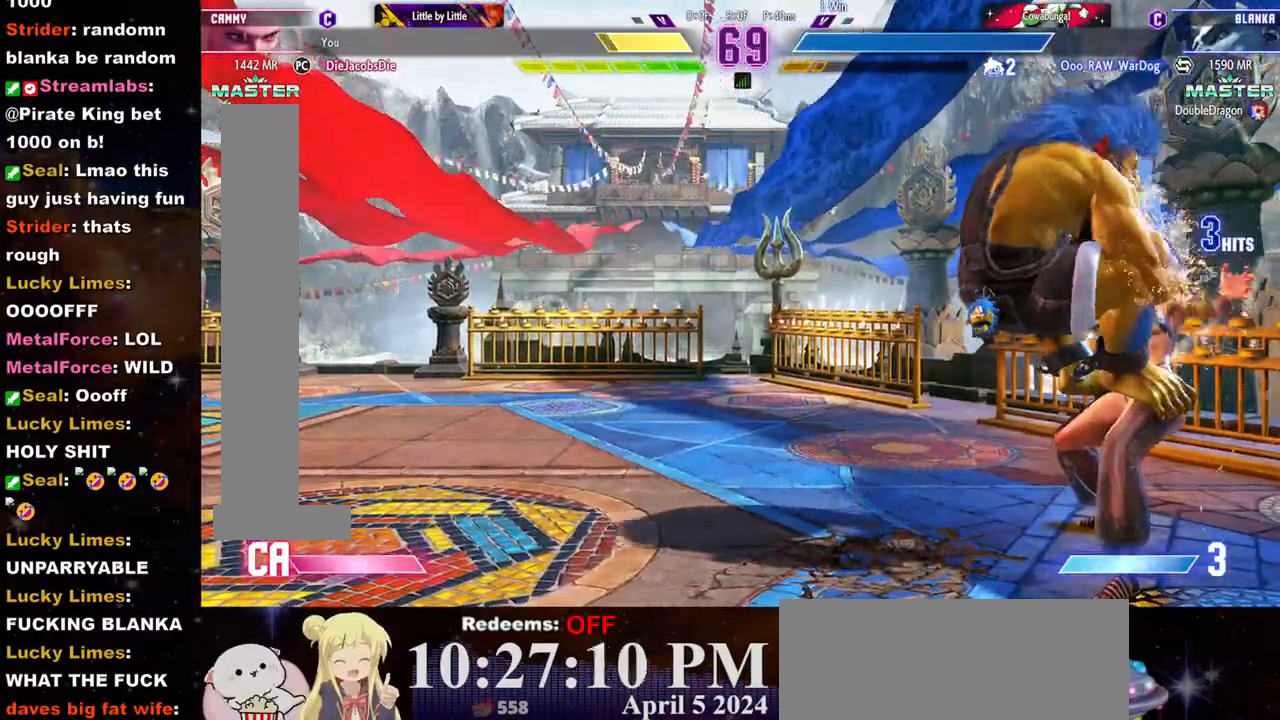
{"buttons": ["CROSS", "SQUARE"], "left_stick": "center", "events": [[67, "CROSS", "down"], [67, "SQUARE", "down"], [133, "CROSS", "up"], [133, "SQUARE", "up"], [200, "CROSS", "down"], [217, "SQUARE", "down"], [267, "CROSS", "up"], [267, "SQUARE", "up"], [350, "CROSS", "down"], [350, "SQUARE", "down"], [400, "CROSS", "up"], [400, "SQUARE", "up"], [467, "CROSS", "down"], [483, "SQUARE", "down"]]}
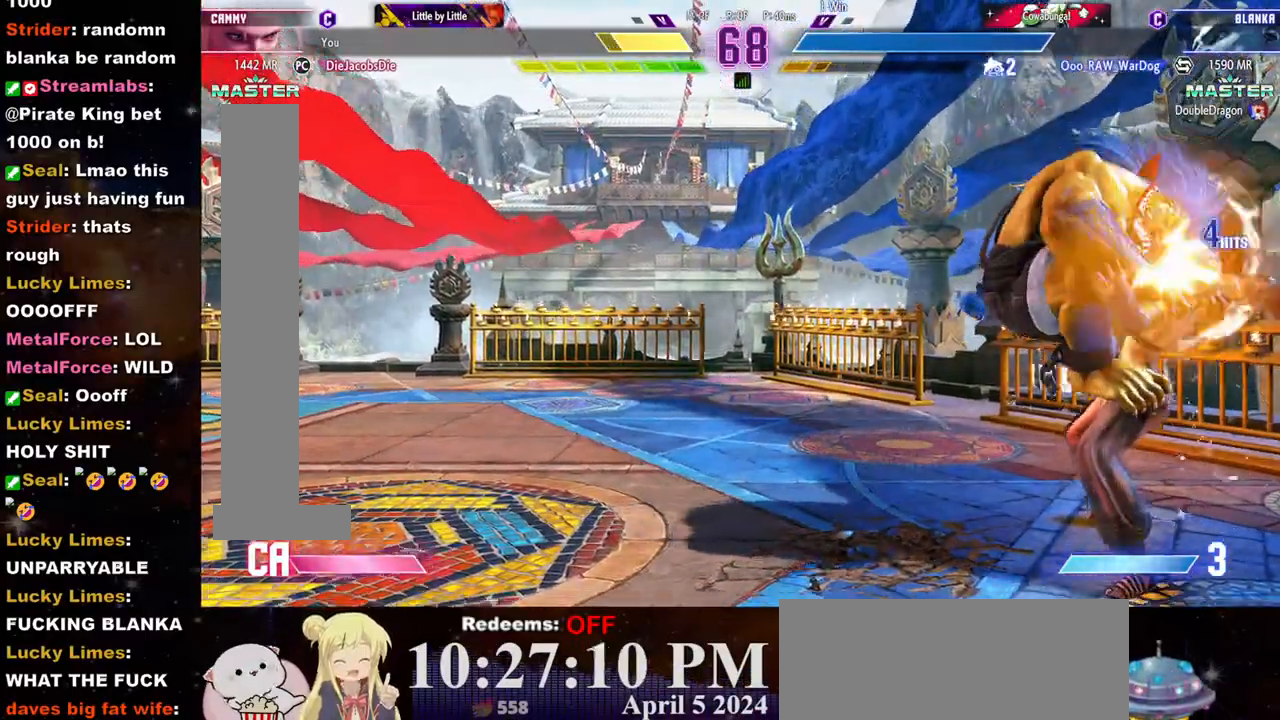
{"buttons": [], "left_stick": "center", "events": [[33, "CROSS", "up"], [50, "SQUARE", "up"], [117, "CROSS", "down"], [133, "SQUARE", "down"], [167, "CROSS", "up"], [167, "SQUARE", "up"], [250, "CROSS", "down"], [267, "SQUARE", "down"], [317, "CROSS", "up"], [317, "SQUARE", "up"], [383, "CROSS", "down"], [400, "SQUARE", "down"], [467, "CROSS", "up"], [467, "SQUARE", "up"]]}
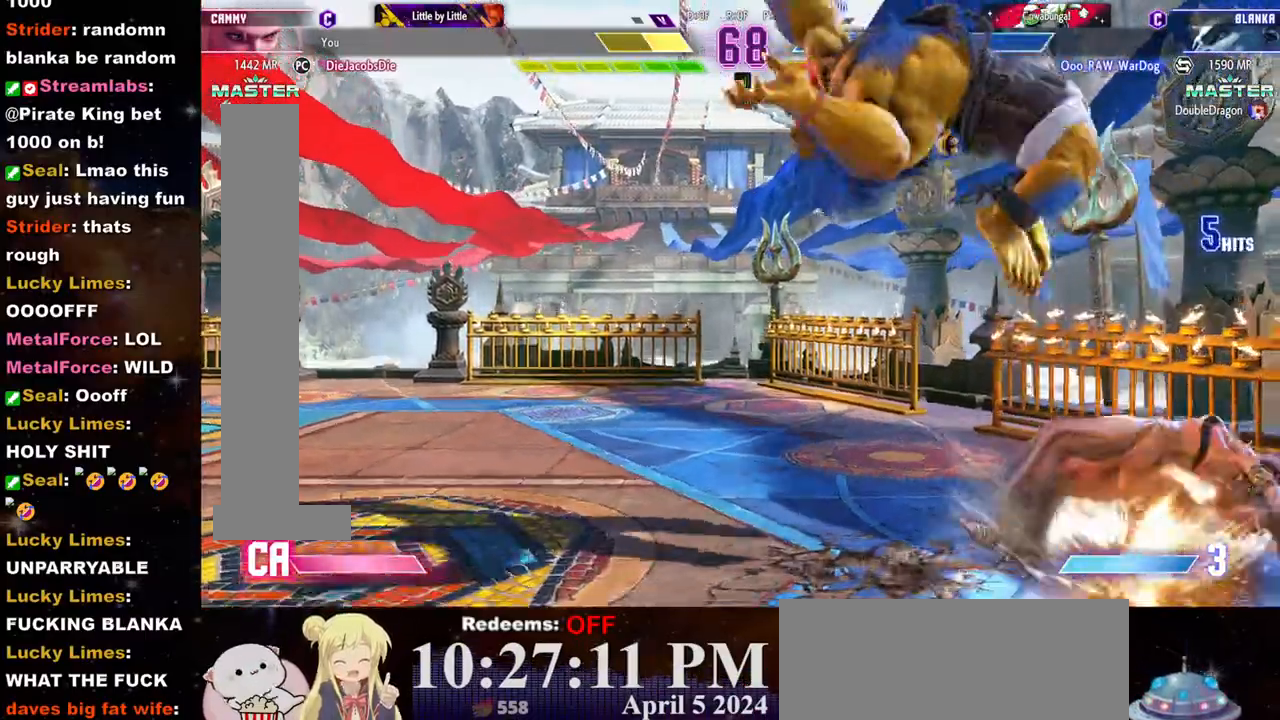
{"buttons": [], "left_stick": "right", "events": [[367, "left_stick", "right"]]}
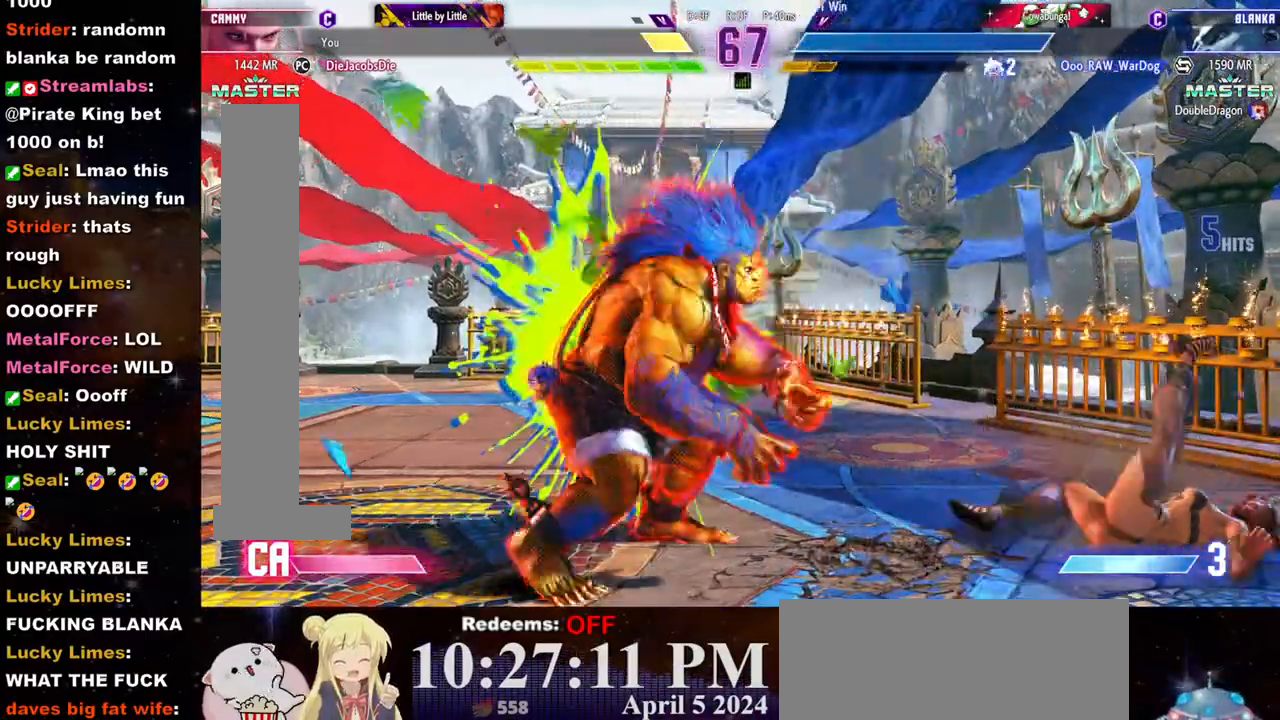
{"buttons": ["L2"], "left_stick": "right", "events": [[417, "L2", "down"]]}
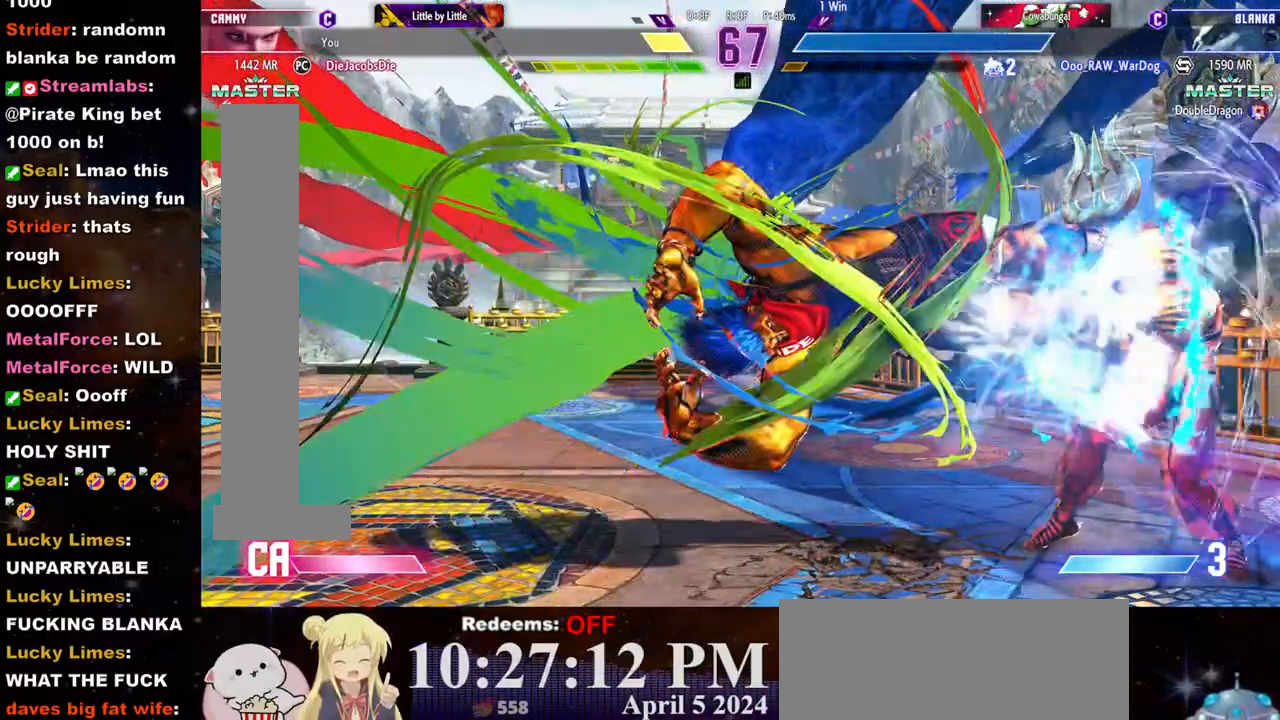
{"buttons": [], "left_stick": "center", "events": [[333, "L2", "up"], [367, "left_stick", "center"]]}
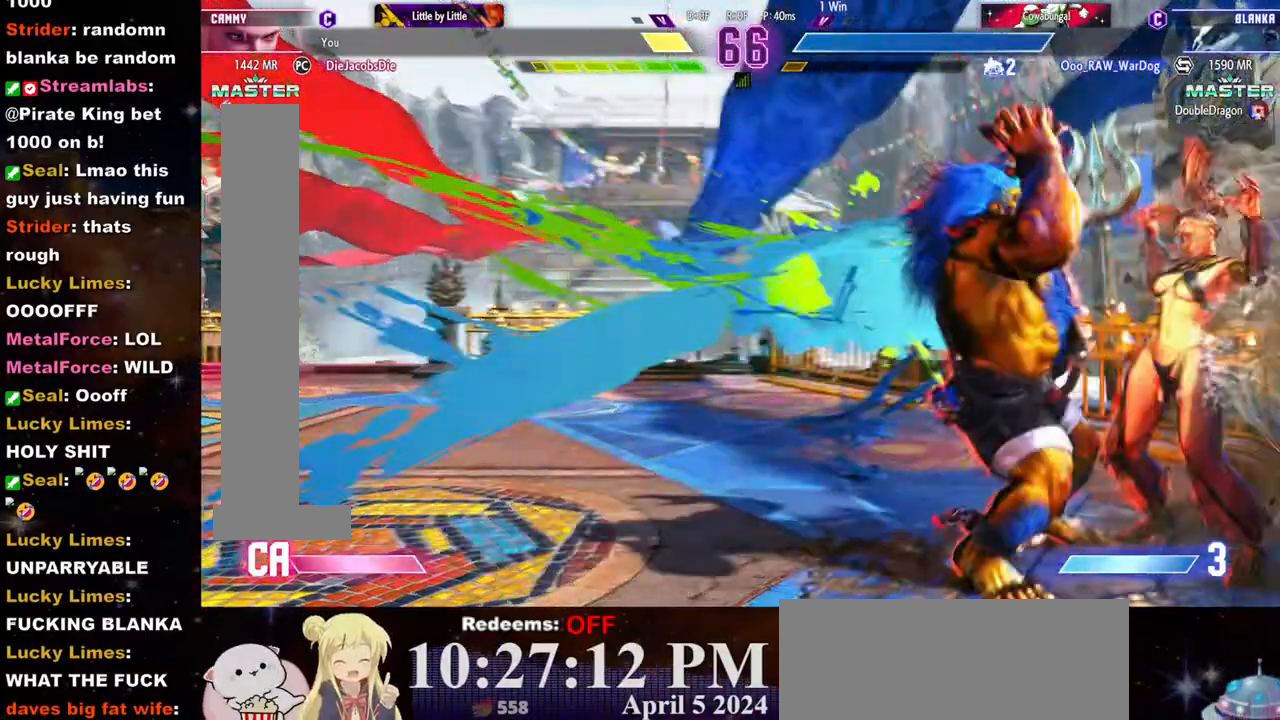
{"buttons": [], "left_stick": "center", "events": []}
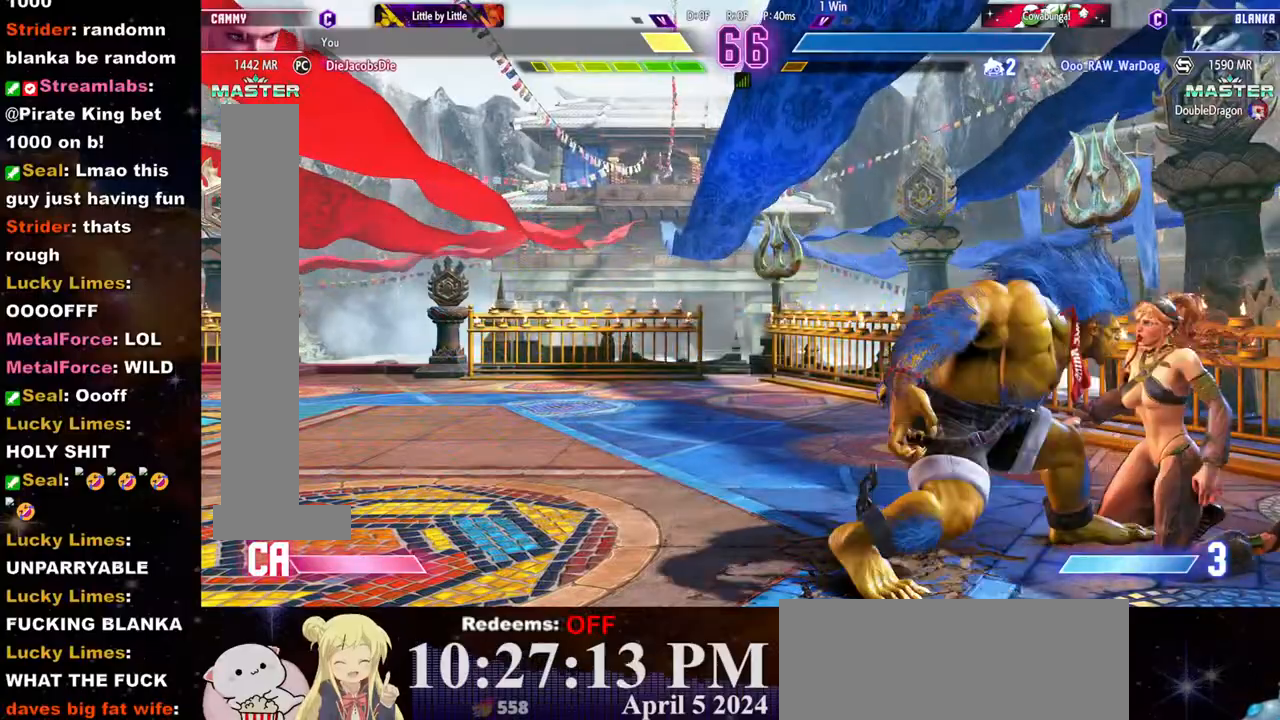
{"buttons": [], "left_stick": "center", "events": []}
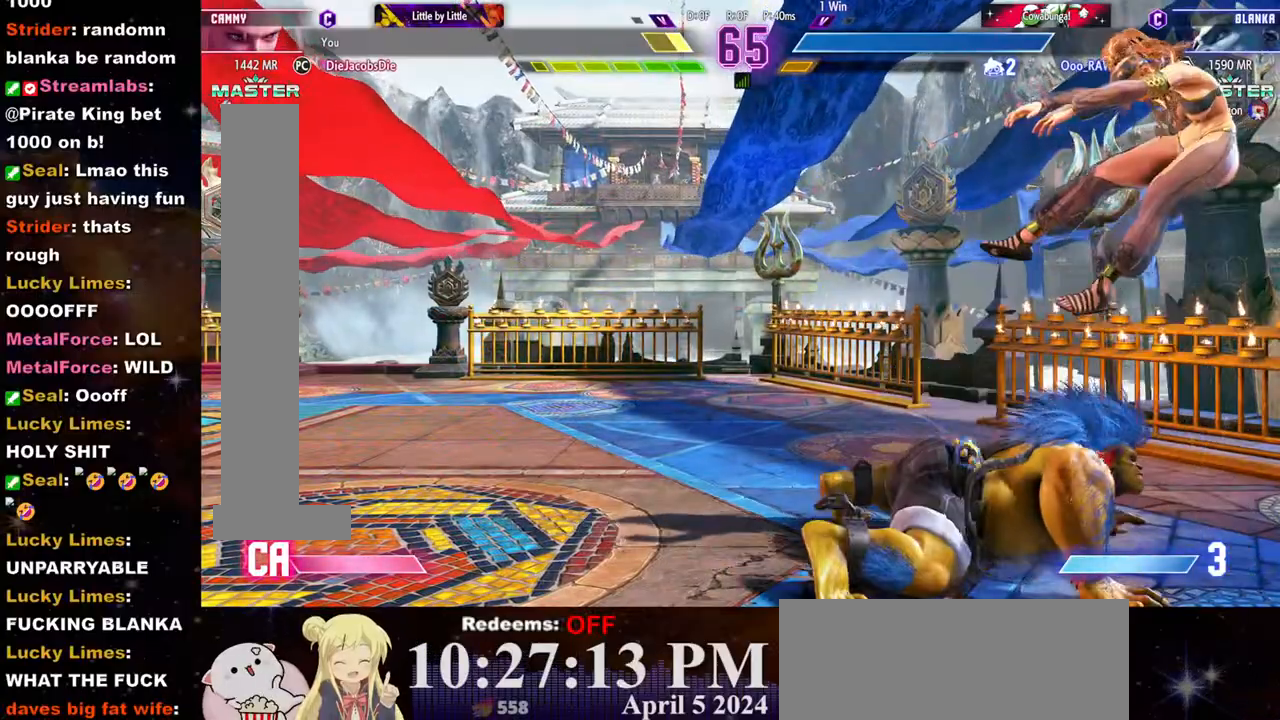
{"buttons": [], "left_stick": "down-right", "events": [[33, "left_stick", "down-right"]]}
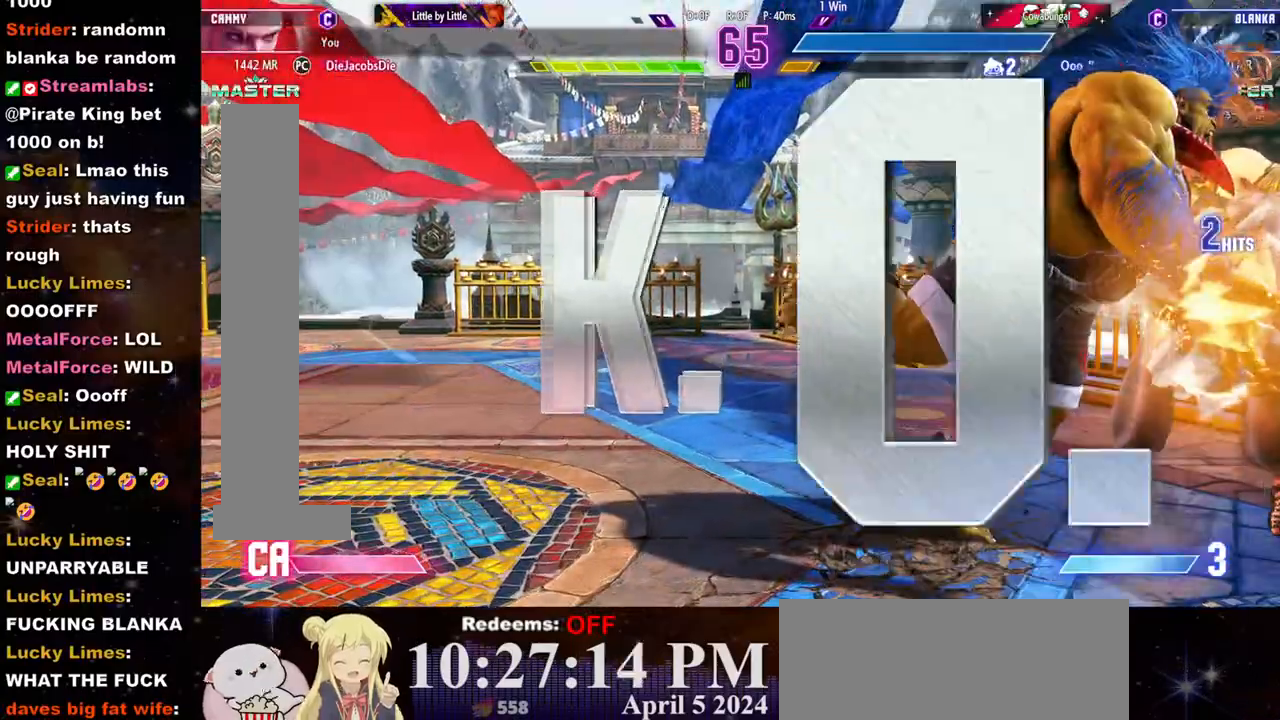
{"buttons": [], "left_stick": "center", "events": [[100, "left_stick", "center"], [400, "L2", "down"], [483, "L2", "up"]]}
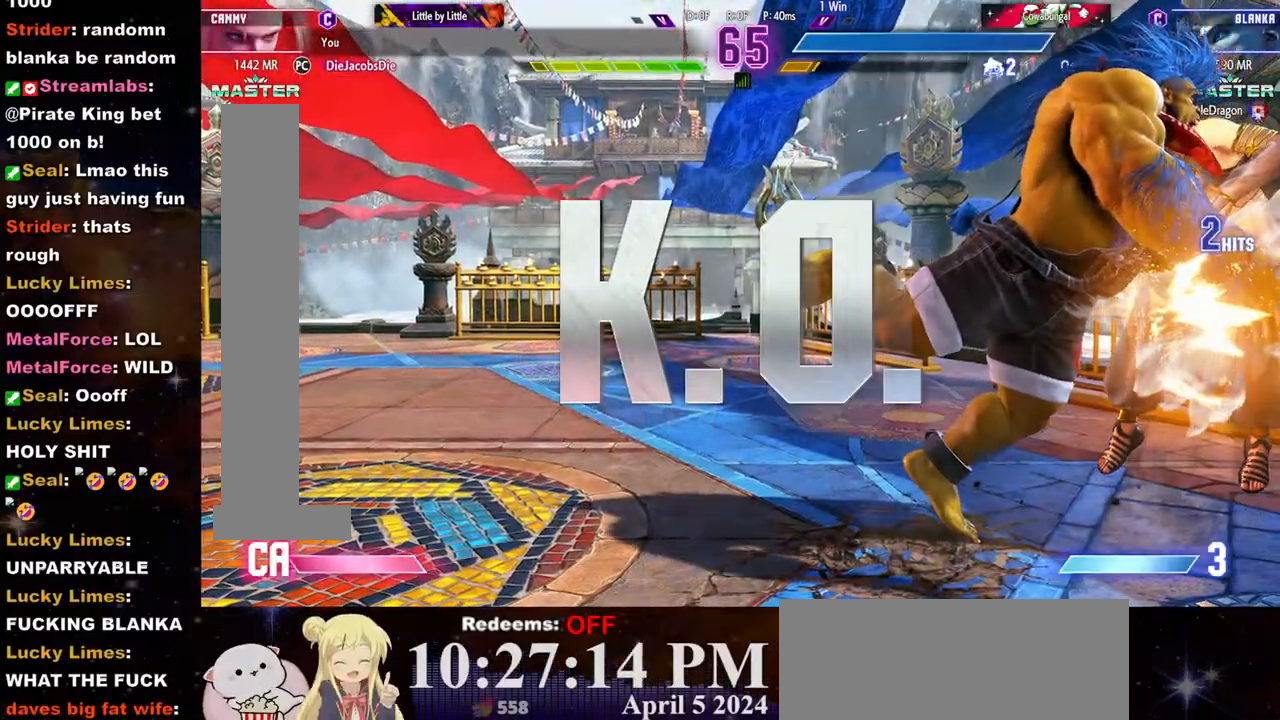
{"buttons": ["L2"], "left_stick": "center", "events": [[67, "L2", "down"], [150, "L2", "up"], [217, "L2", "down"], [283, "L2", "up"], [350, "L2", "down"], [433, "L2", "up"], [483, "L2", "down"]]}
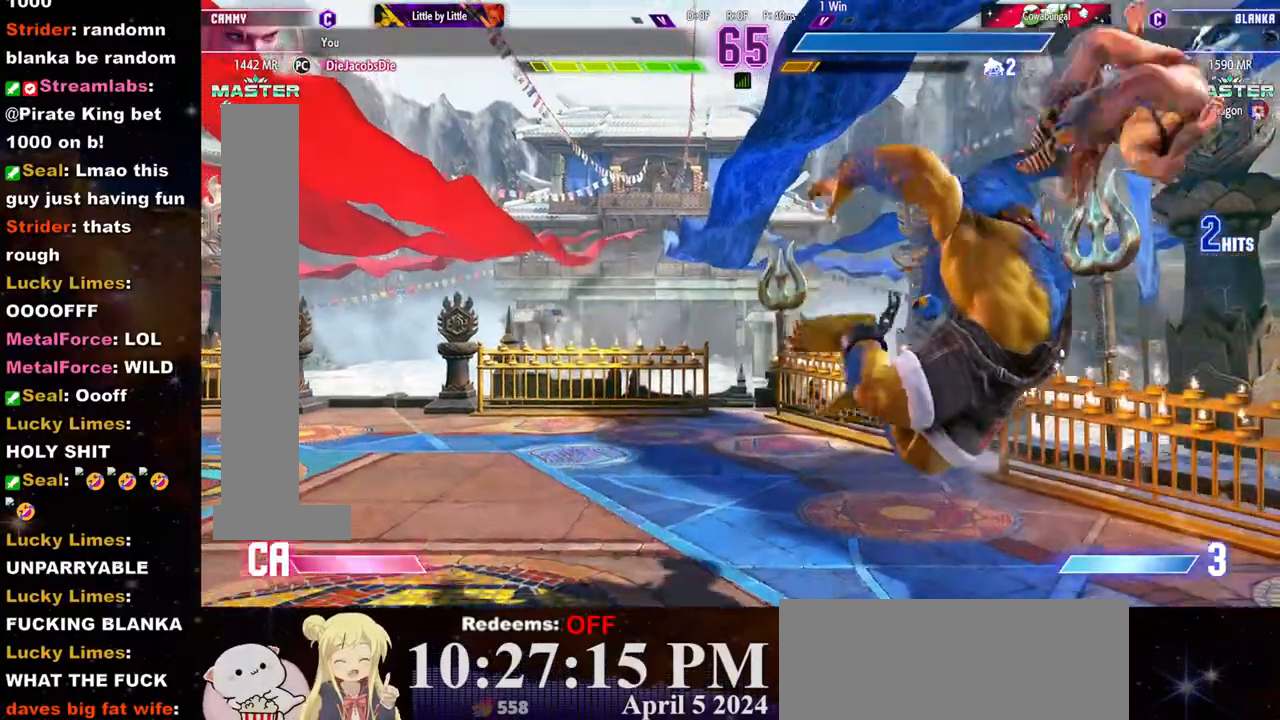
{"buttons": ["L2"], "left_stick": "center", "events": [[50, "L2", "up"], [117, "L2", "down"], [183, "L2", "up"], [233, "L2", "down"], [333, "L2", "up"], [417, "L2", "down"]]}
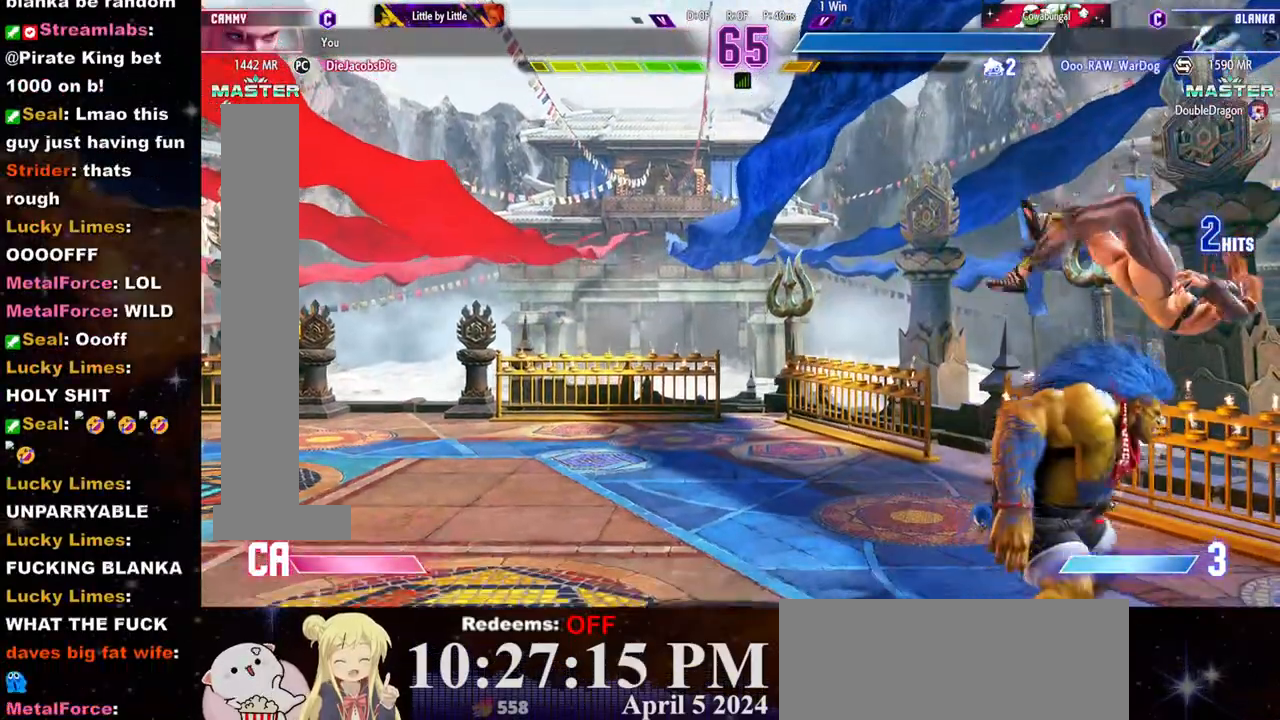
{"buttons": [], "left_stick": "center", "events": [[133, "L2", "up"], [267, "L2", "down"], [417, "L2", "up"]]}
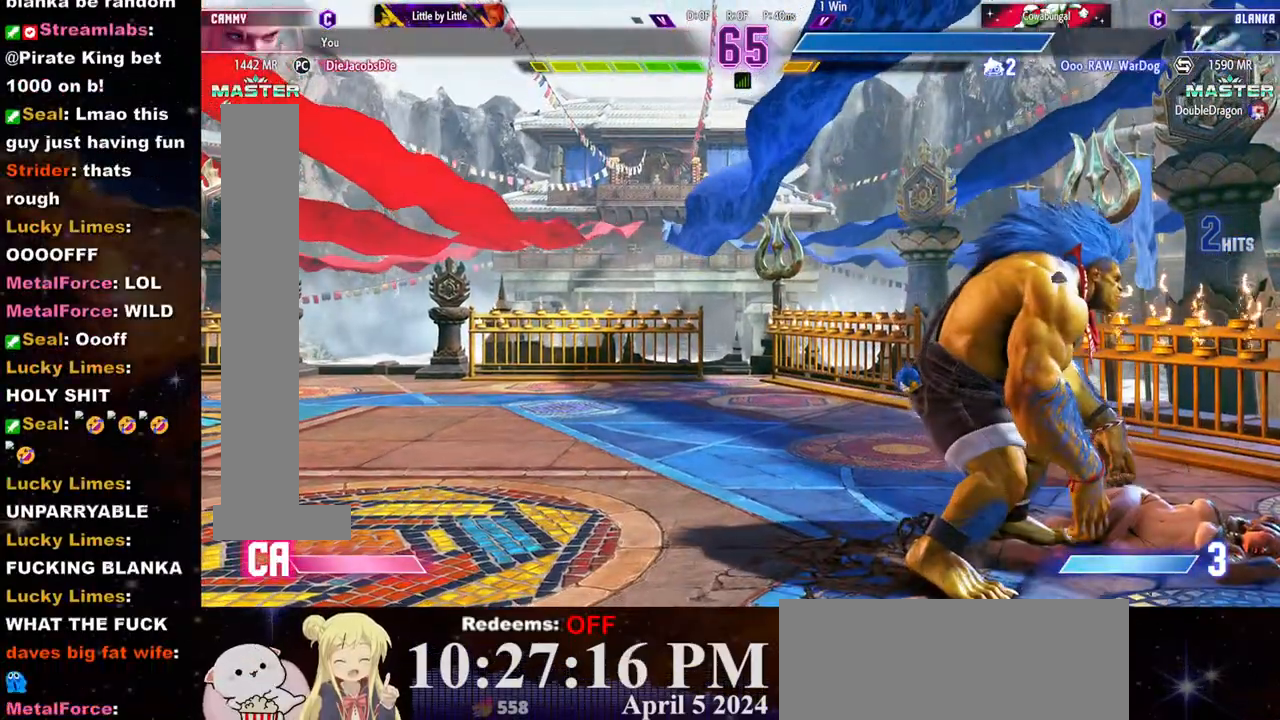
{"buttons": [], "left_stick": "center", "events": [[150, "L2", "down"], [300, "L2", "up"], [400, "L2", "down"], [467, "L2", "up"]]}
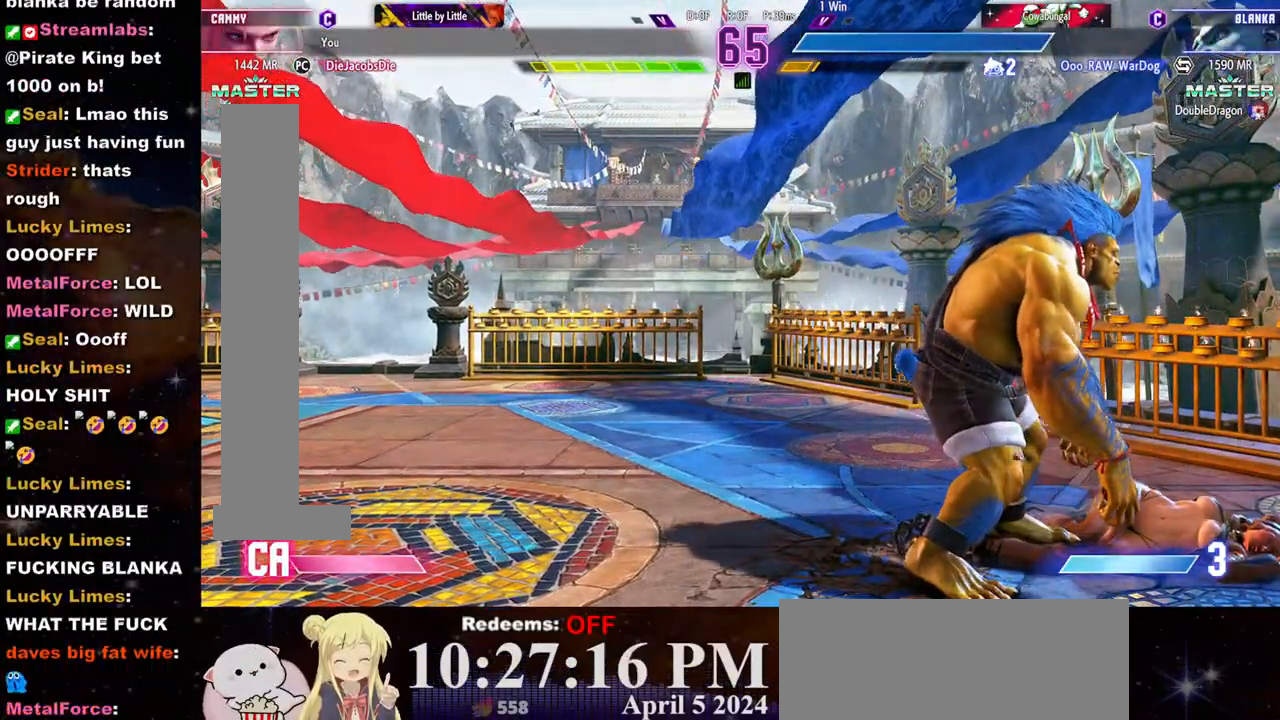
{"buttons": [], "left_stick": "center", "events": [[67, "L2", "down"], [150, "L2", "up"], [217, "L2", "down"], [283, "L2", "up"], [367, "L2", "down"], [433, "L2", "up"]]}
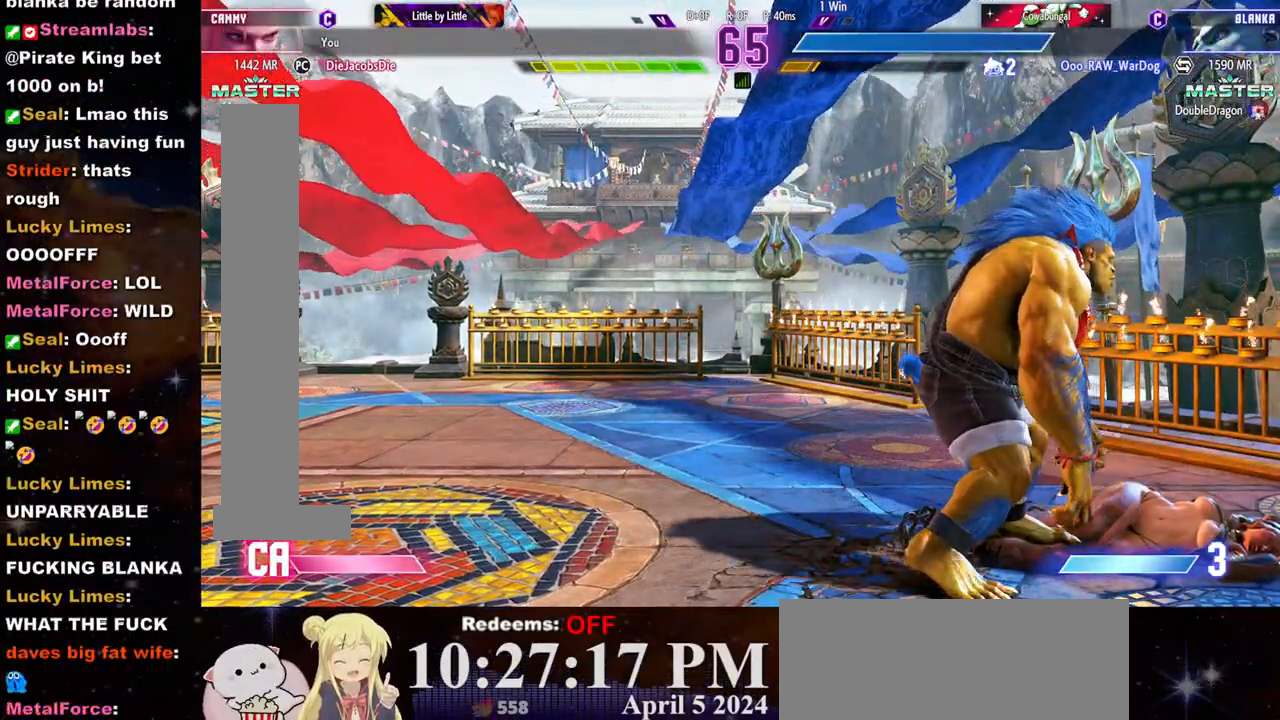
{"buttons": [], "left_stick": "center", "events": [[17, "L2", "down"], [83, "L2", "up"], [150, "L2", "down"], [233, "L2", "up"], [300, "L2", "down"], [350, "L2", "up"], [433, "L2", "down"], [500, "L2", "up"]]}
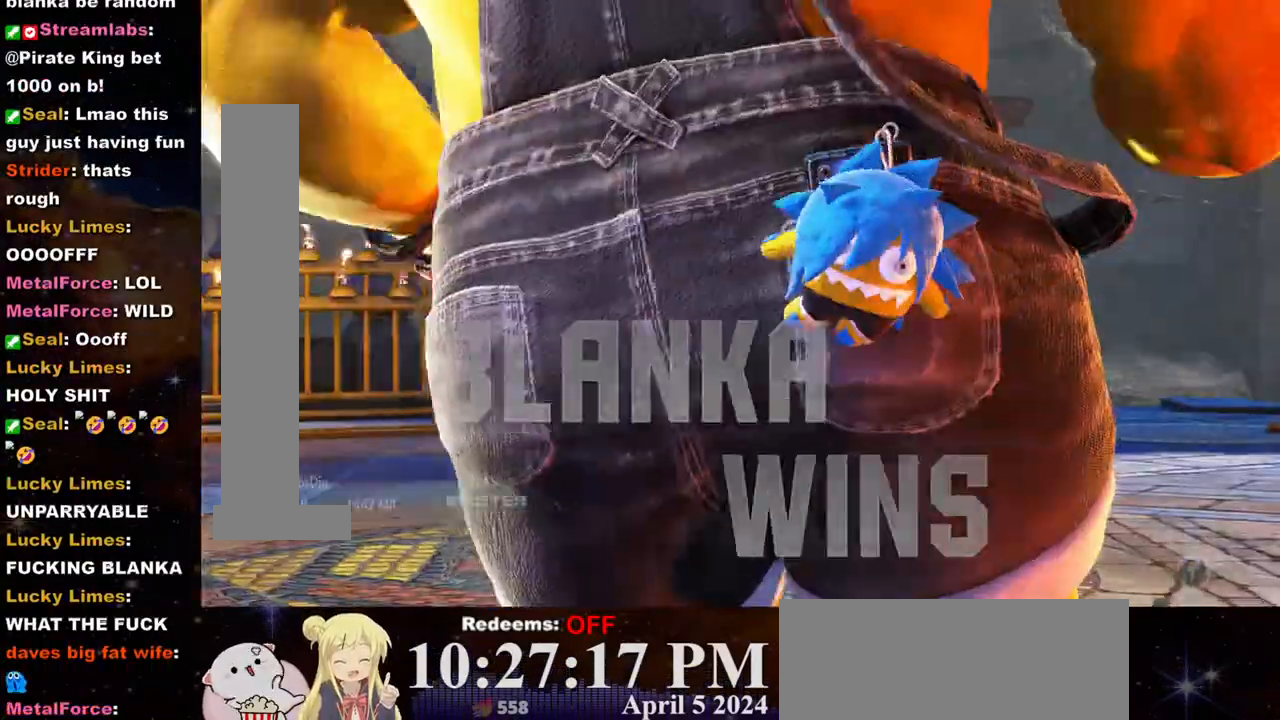
{"buttons": [], "left_stick": "center", "events": [[83, "L2", "down"], [150, "L2", "up"]]}
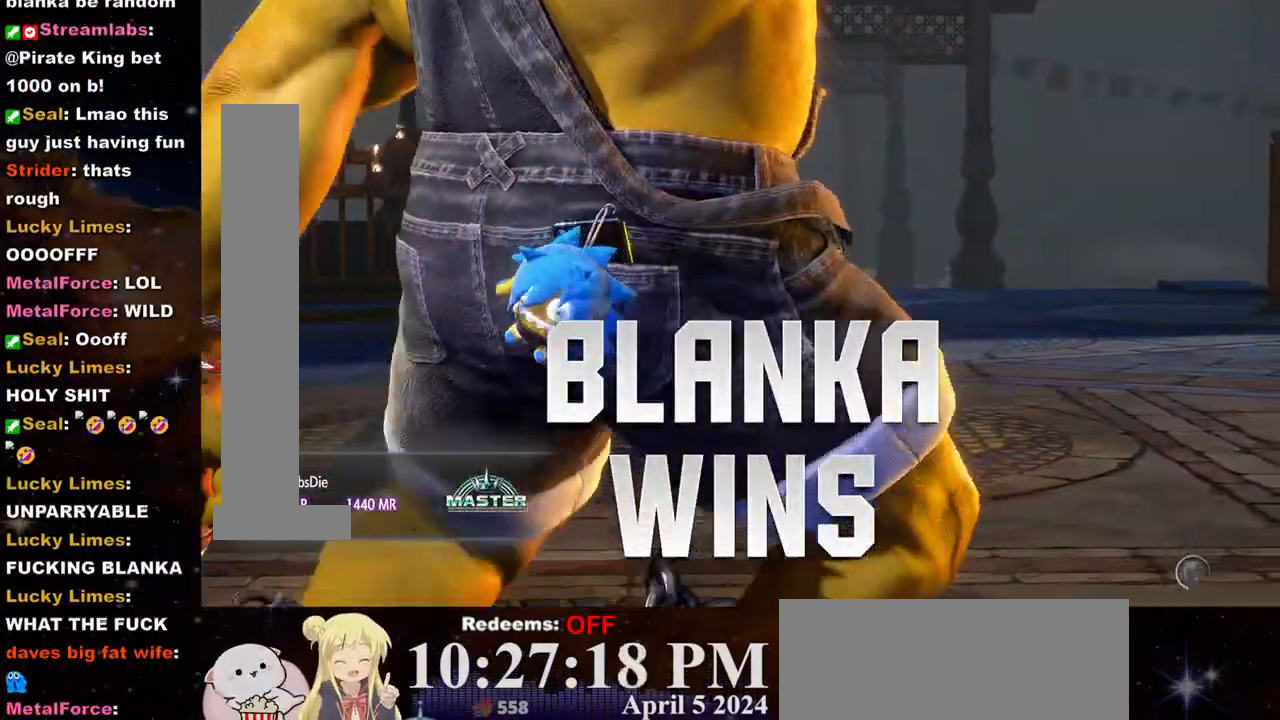
{"buttons": [], "left_stick": "center", "events": []}
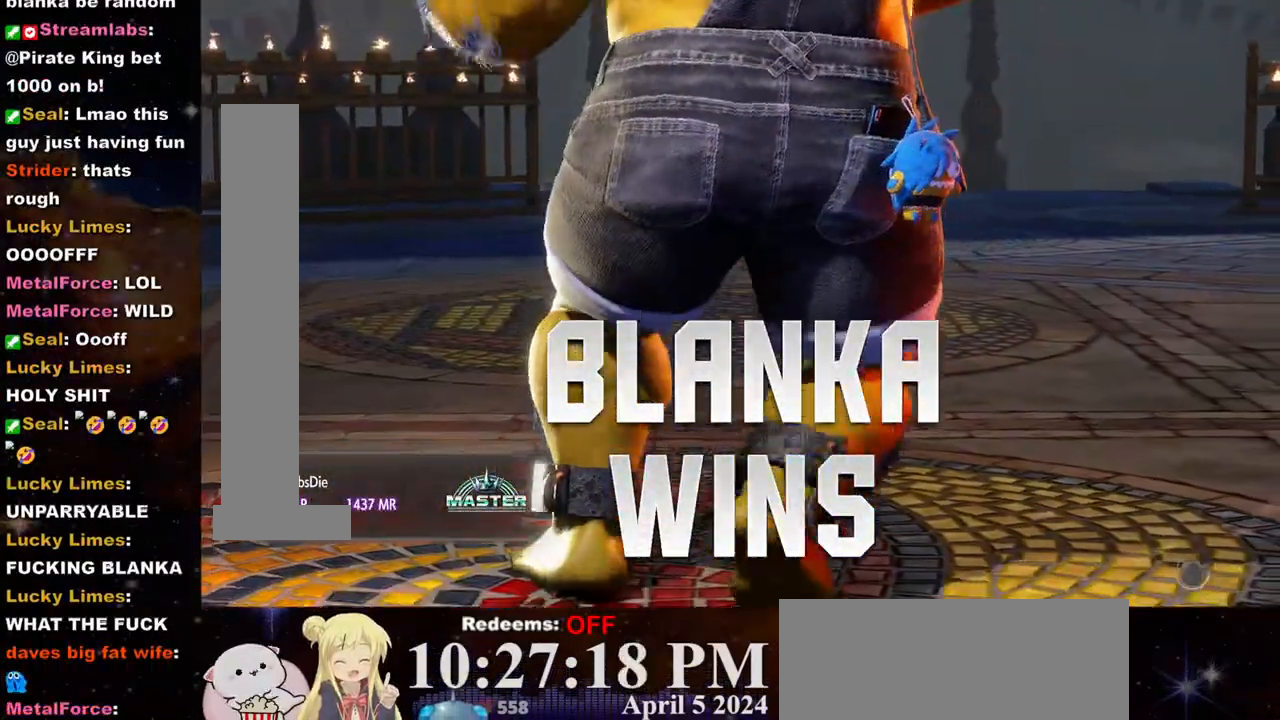
{"buttons": [], "left_stick": "center", "events": []}
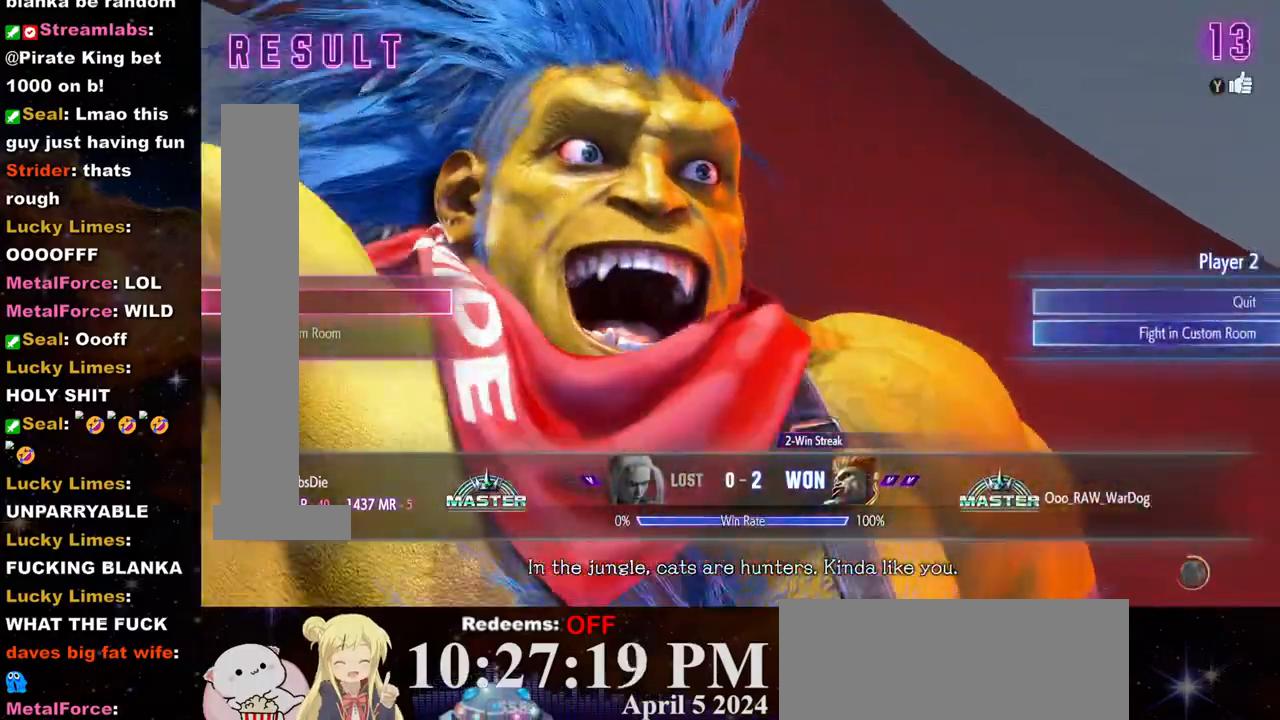
{"buttons": [], "left_stick": "center", "events": []}
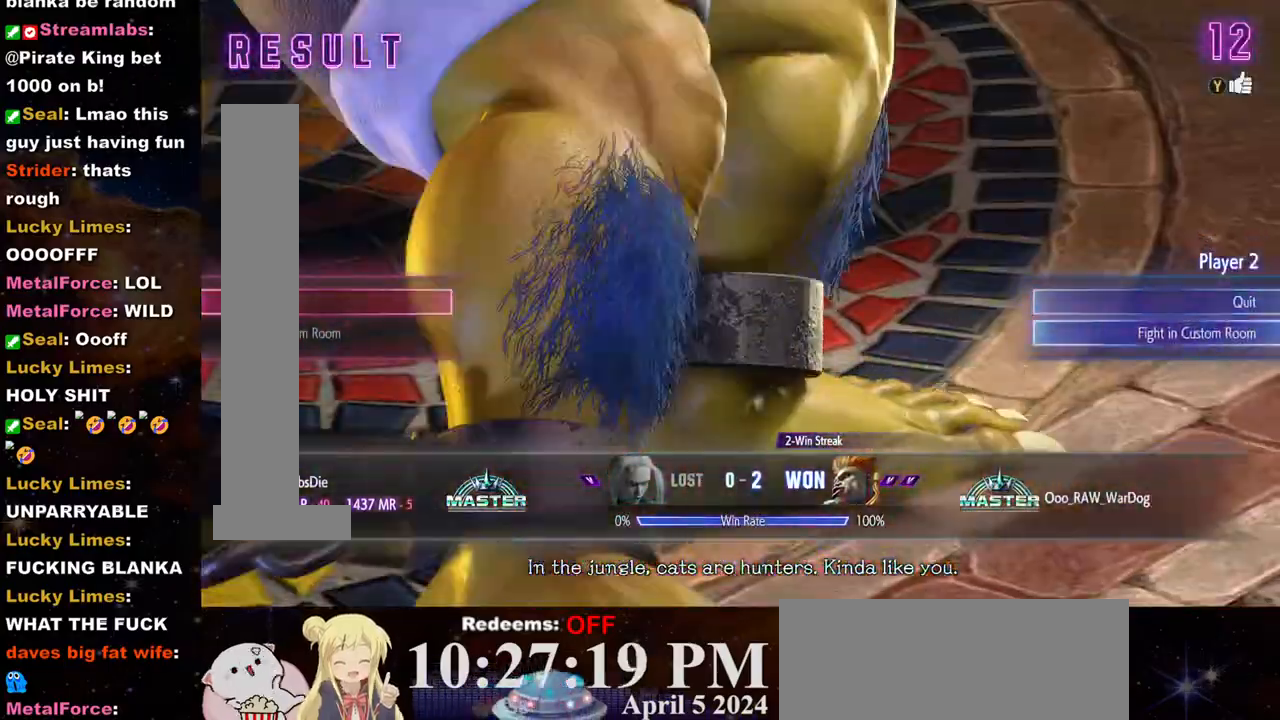
{"buttons": [], "left_stick": "center", "events": []}
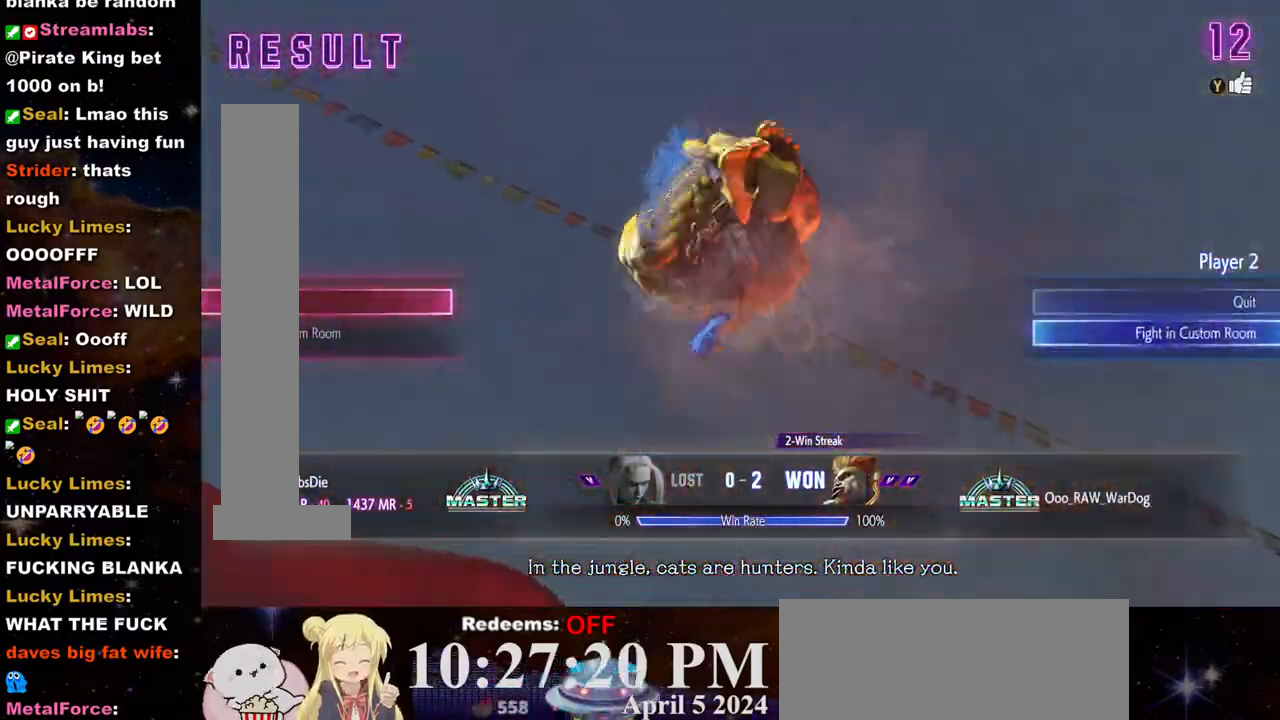
{"buttons": ["CROSS"], "left_stick": "center", "events": [[417, "CROSS", "down"]]}
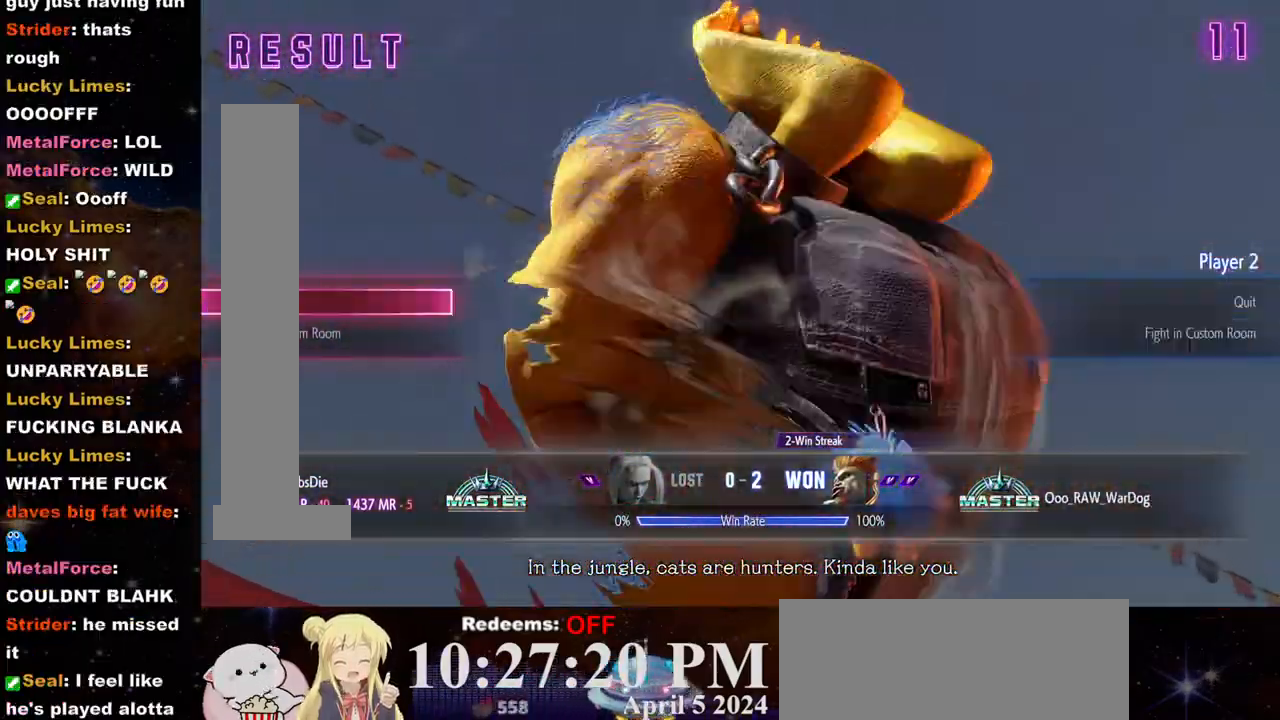
{"buttons": [], "left_stick": "center", "events": [[50, "CROSS", "up"]]}